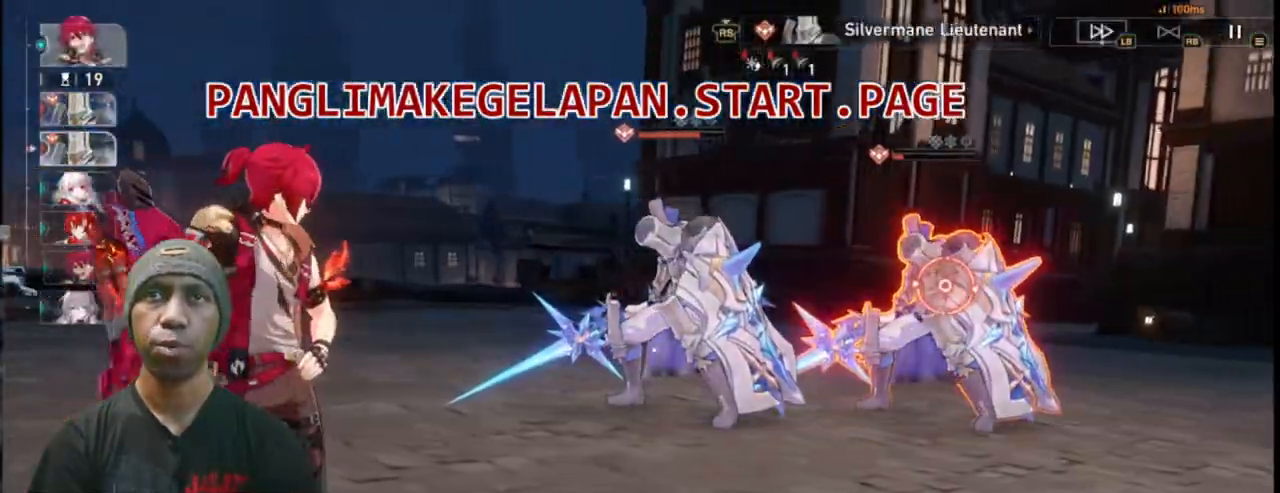
Gameplay with a controller (PlayStation layout); each line is a JSON object with the inputs held at the frame after it (dt_ms = milliseconds from this image to that frame). "events" lists button and stick changes between this image and that frame as [ms after this image, input, new state], when the widget could be followed in between. Not read: L3 R3 TOUCHPAD right_stick.
{"dt_ms": 500, "buttons": ["R2"], "left_stick": "center", "events": []}
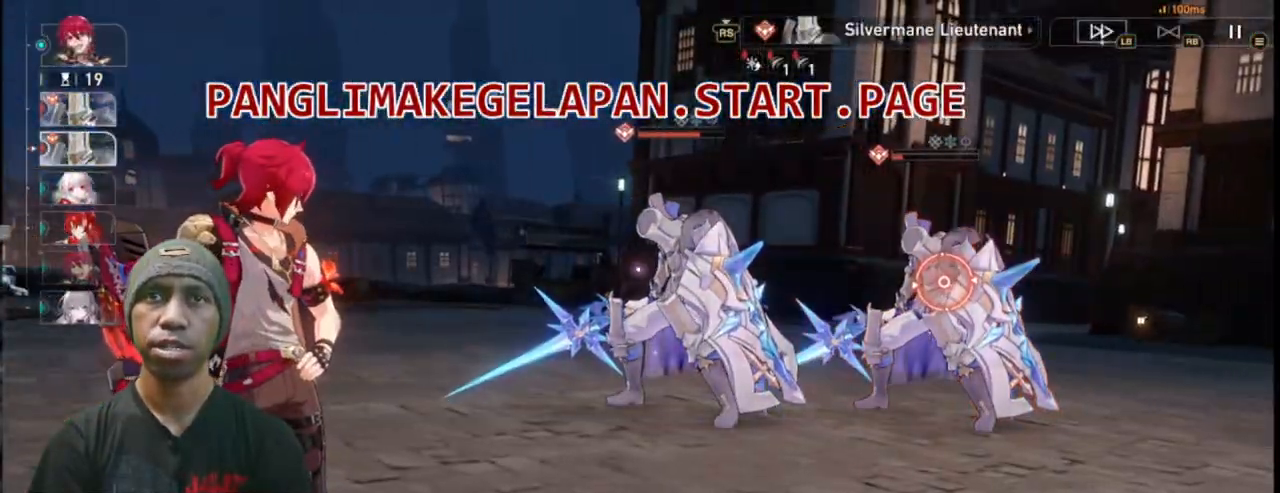
{"dt_ms": 500, "buttons": ["R2"], "left_stick": "center", "events": [[117, "left_stick", "left"], [283, "left_stick", "center"]]}
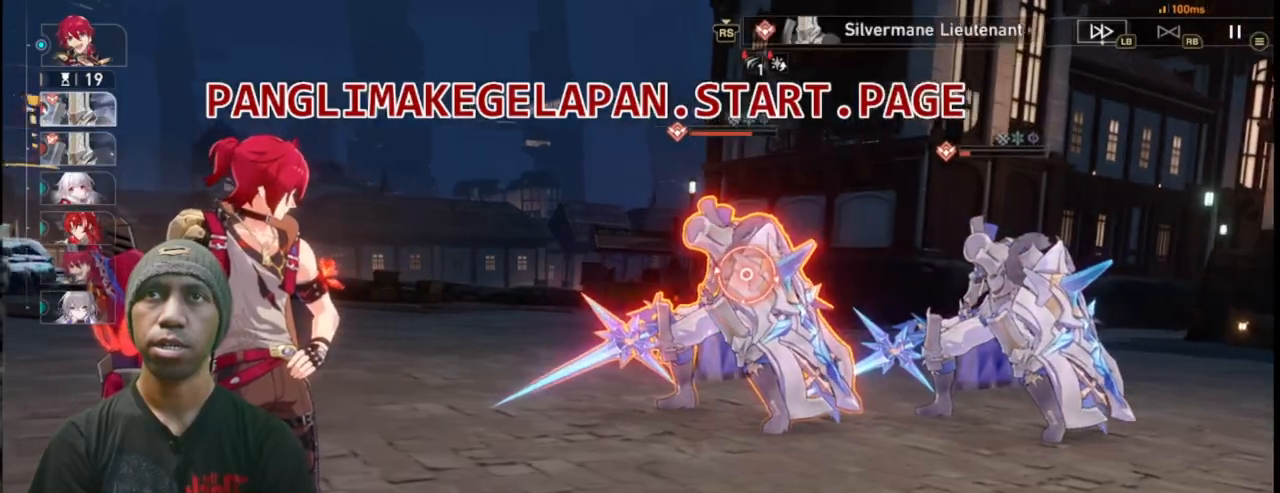
{"dt_ms": 500, "buttons": ["R2"], "left_stick": "center", "events": []}
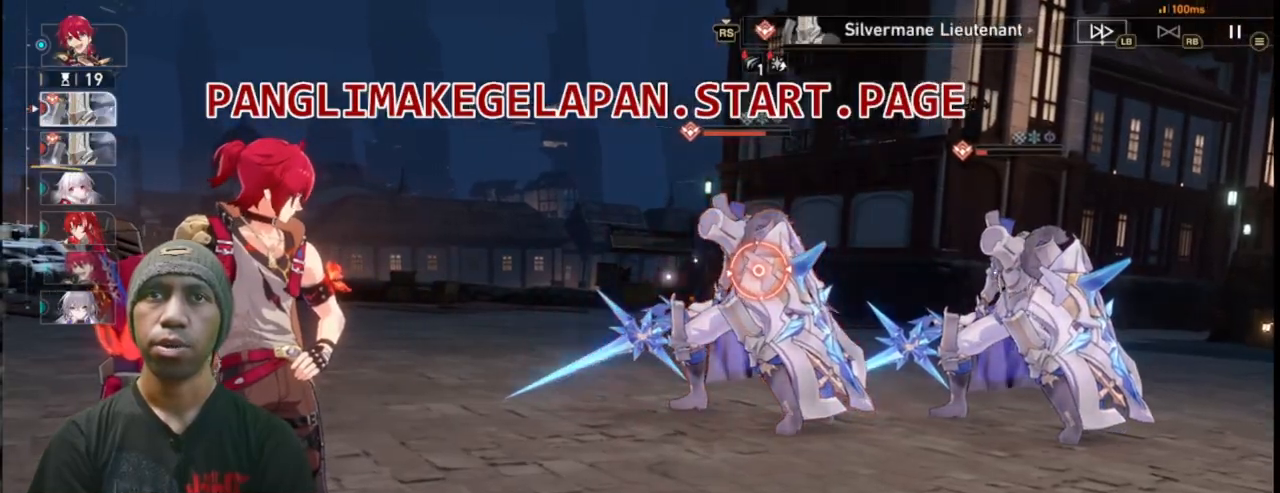
{"dt_ms": 500, "buttons": ["R2"], "left_stick": "center", "events": [[283, "SQUARE", "down"], [417, "SQUARE", "up"]]}
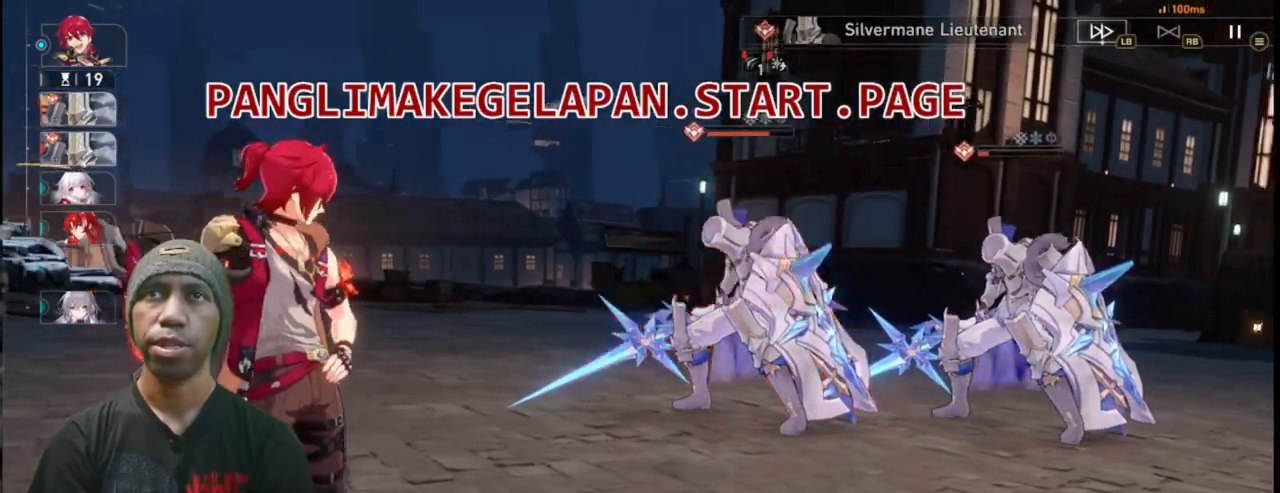
{"dt_ms": 500, "buttons": ["R2"], "left_stick": "center", "events": [[367, "R1", "down"], [450, "R1", "up"]]}
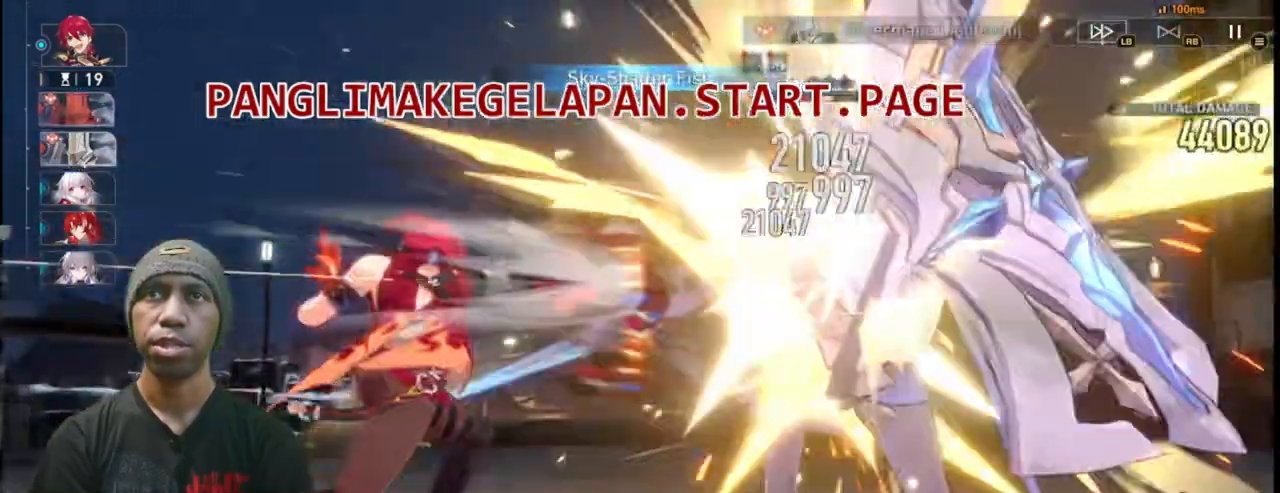
{"dt_ms": 500, "buttons": ["R2"], "left_stick": "center", "events": [[117, "L1", "down"], [167, "L1", "up"], [317, "L1", "down"], [367, "L1", "up"]]}
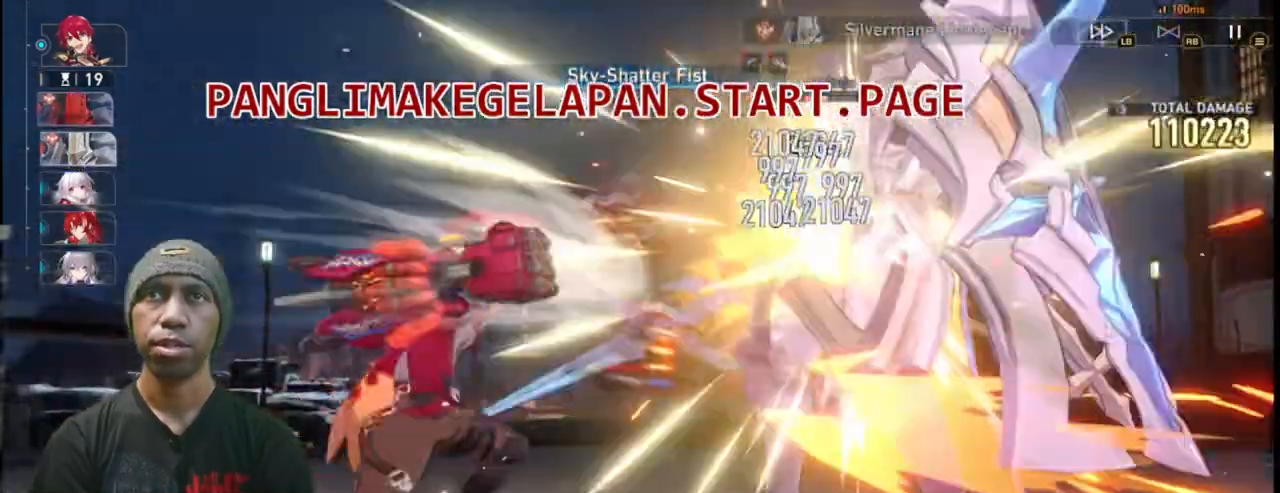
{"dt_ms": 500, "buttons": ["L2", "R2"], "left_stick": "center", "events": [[17, "L1", "down"], [67, "L1", "up"], [500, "L2", "down"]]}
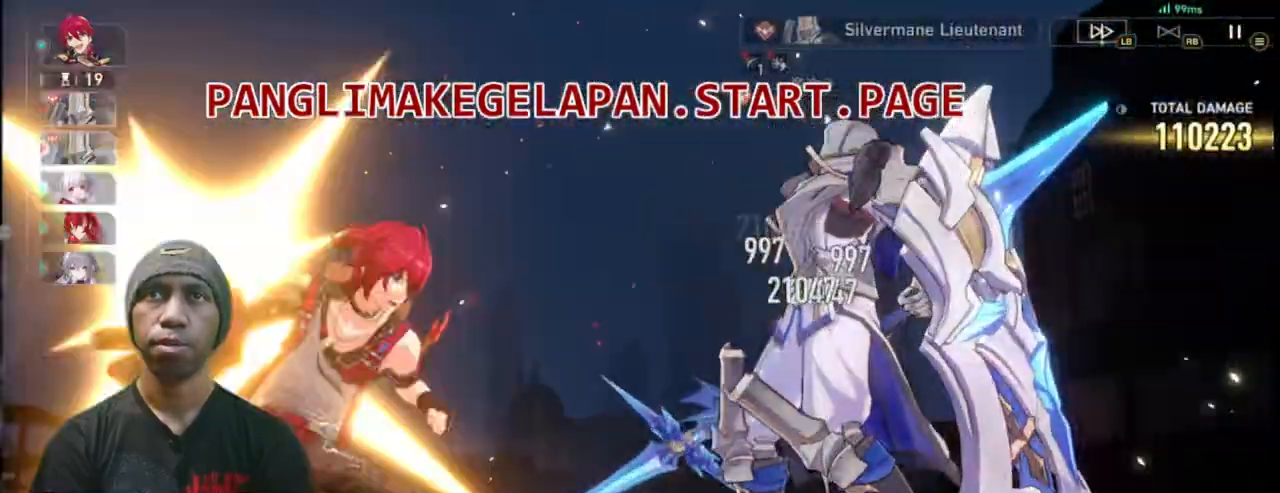
{"dt_ms": 500, "buttons": ["R1", "R2"], "left_stick": "center", "events": [[83, "L2", "up"], [467, "R1", "down"]]}
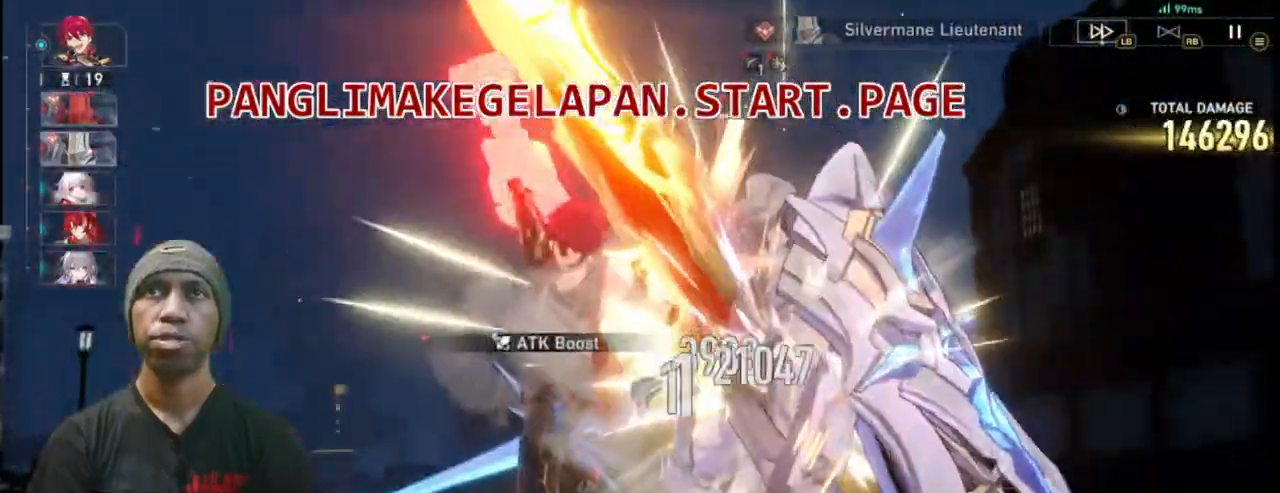
{"dt_ms": 500, "buttons": ["L2", "R2"], "left_stick": "center", "events": [[117, "R1", "up"], [300, "R1", "down"], [350, "R1", "up"], [417, "L2", "down"]]}
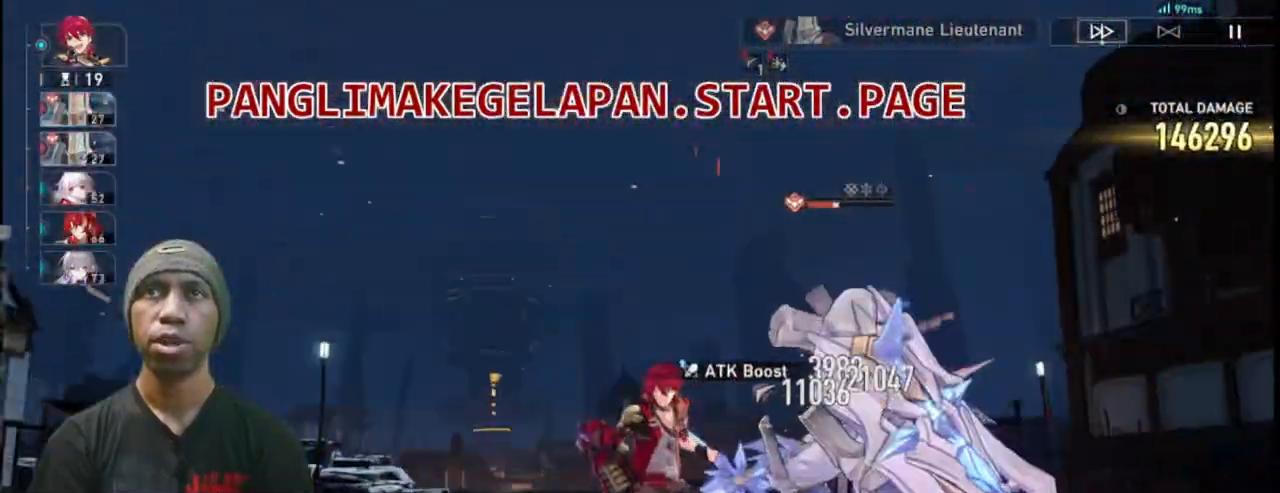
{"dt_ms": 500, "buttons": ["R2"], "left_stick": "center", "events": [[483, "L2", "up"]]}
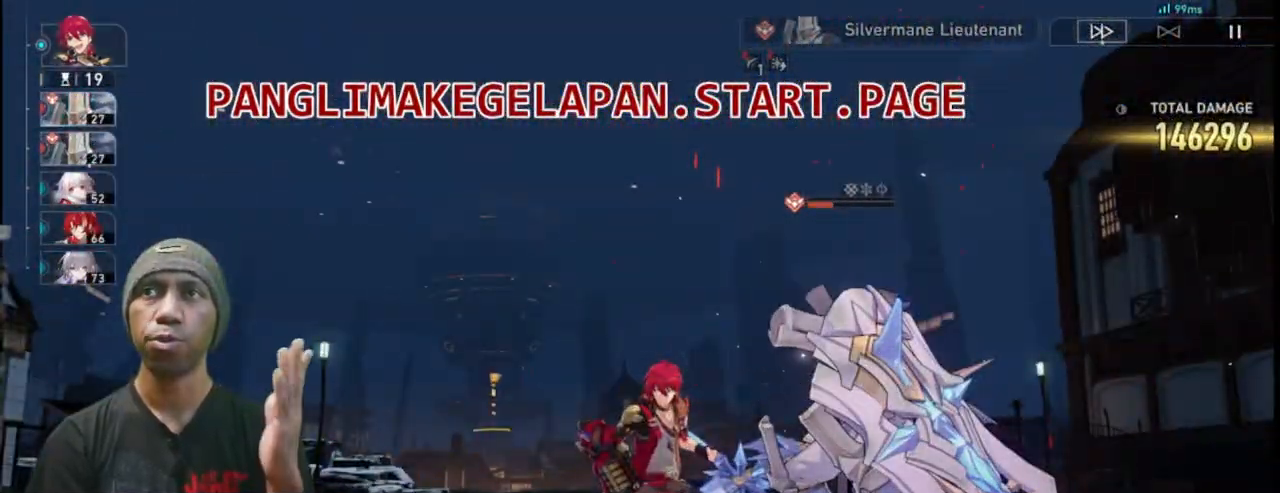
{"dt_ms": 500, "buttons": ["R2"], "left_stick": "center", "events": []}
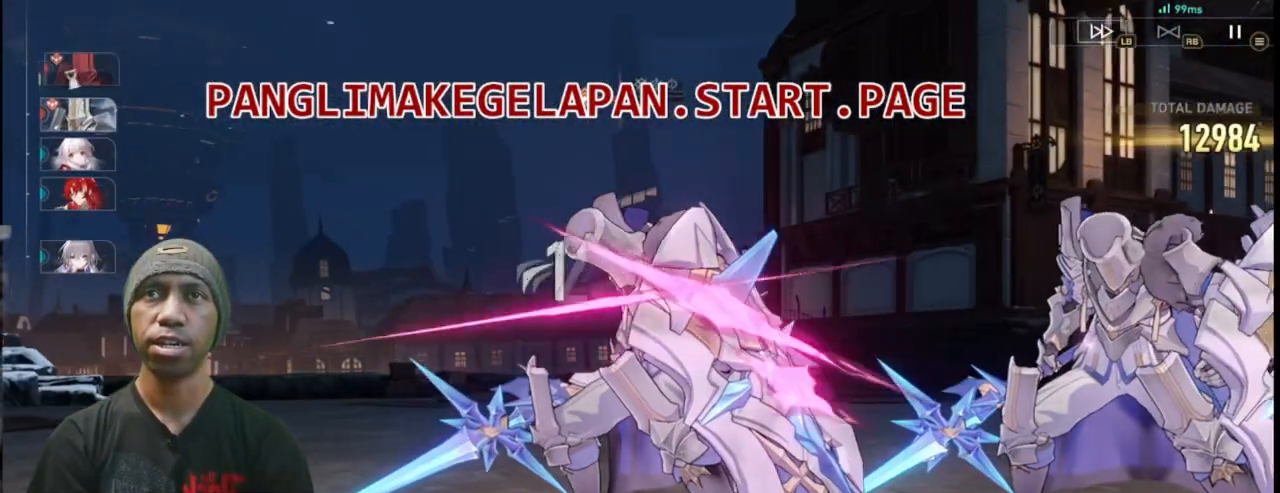
{"dt_ms": 500, "buttons": ["R1", "R2"], "left_stick": "center", "events": [[450, "R1", "down"]]}
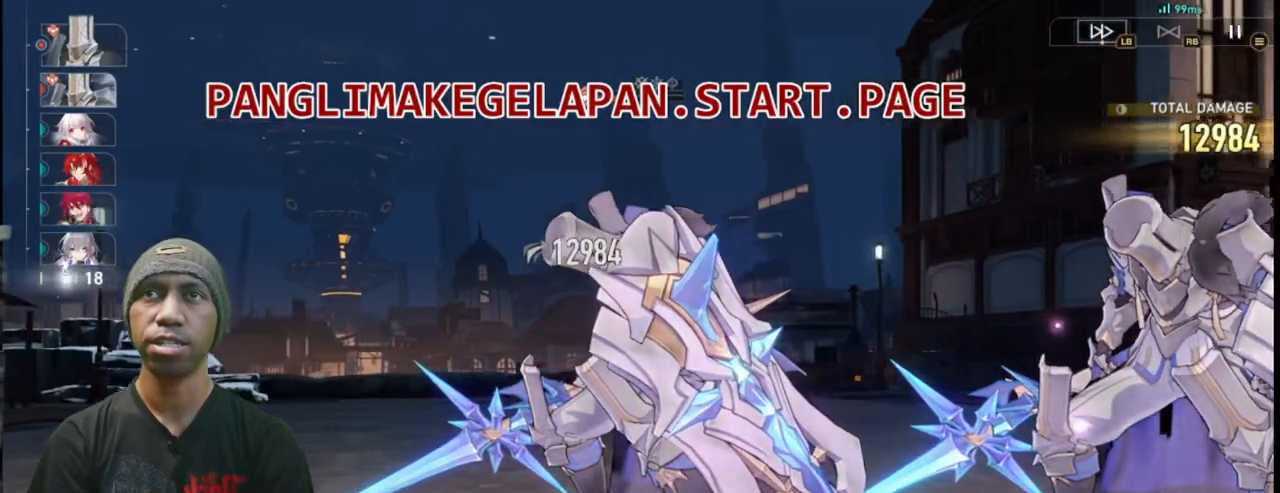
{"dt_ms": 500, "buttons": ["R2"], "left_stick": "center", "events": [[150, "R1", "up"], [300, "R1", "down"], [400, "R1", "up"]]}
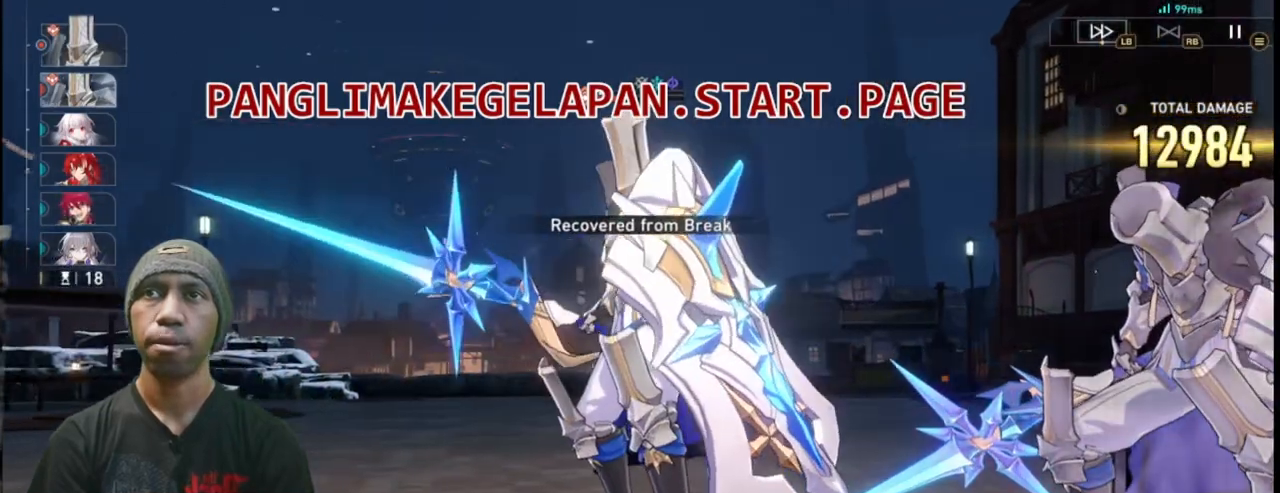
{"dt_ms": 500, "buttons": ["R2"], "left_stick": "center", "events": []}
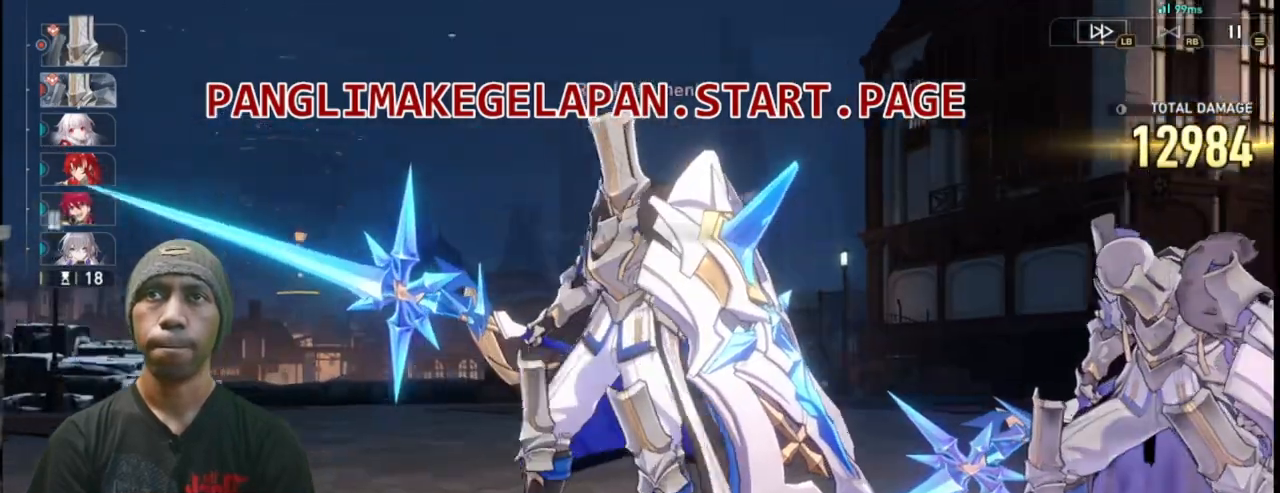
{"dt_ms": 500, "buttons": ["R2"], "left_stick": "center", "events": [[133, "R1", "down"], [217, "L2", "down"], [233, "R1", "up"], [300, "R1", "down"], [367, "L2", "up"], [367, "R1", "up"]]}
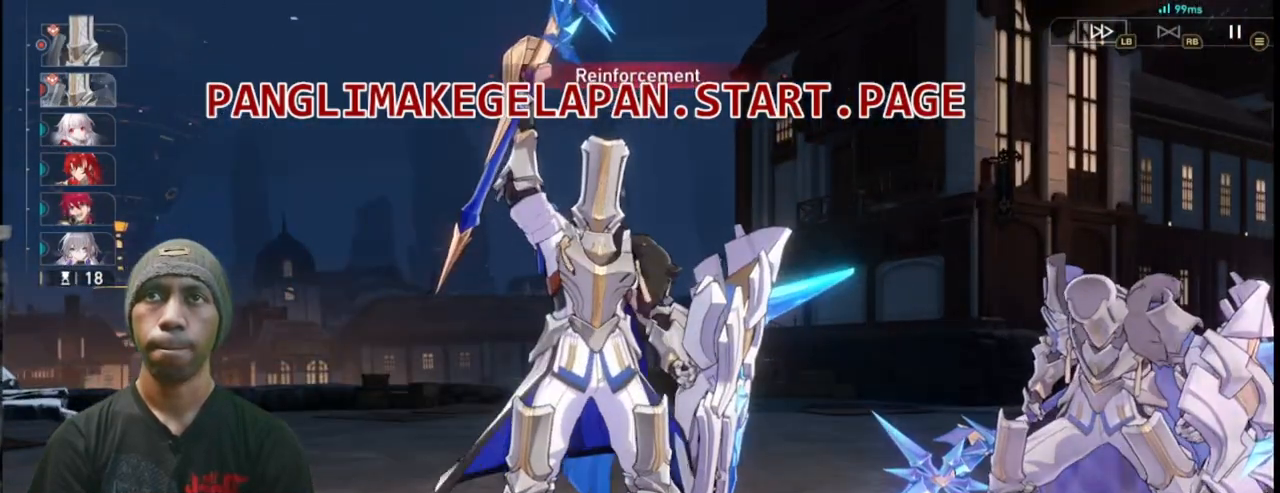
{"dt_ms": 500, "buttons": ["R2"], "left_stick": "center", "events": []}
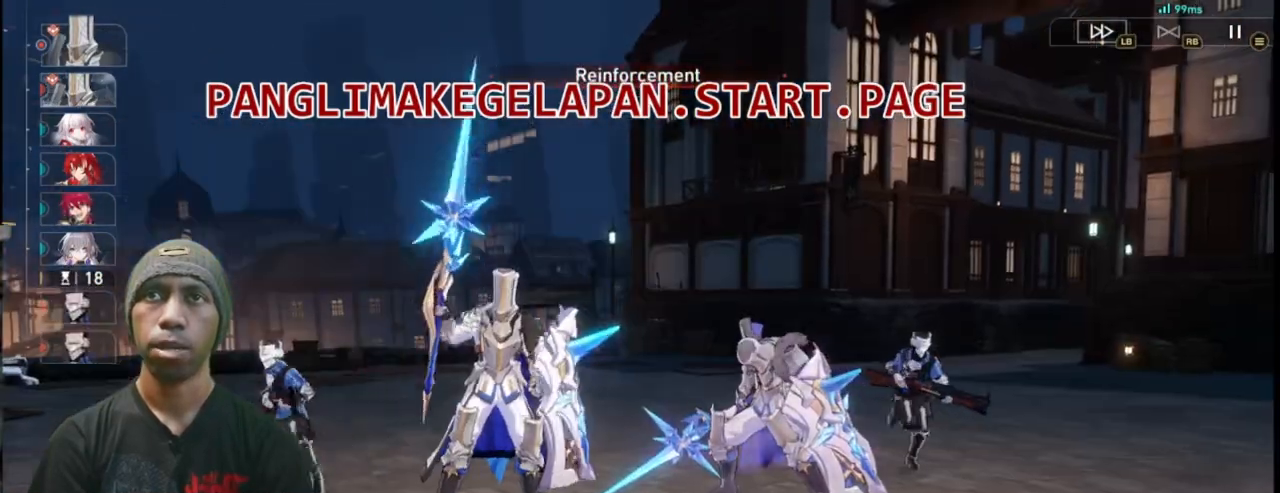
{"dt_ms": 500, "buttons": ["R2"], "left_stick": "center", "events": []}
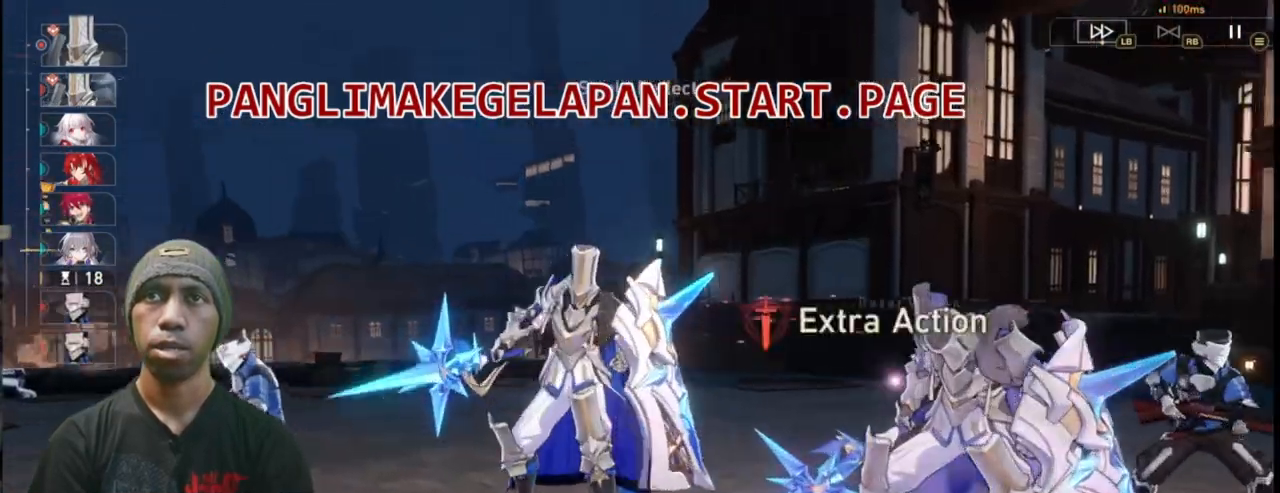
{"dt_ms": 500, "buttons": ["R2"], "left_stick": "center", "events": [[233, "R1", "down"], [300, "R1", "up"]]}
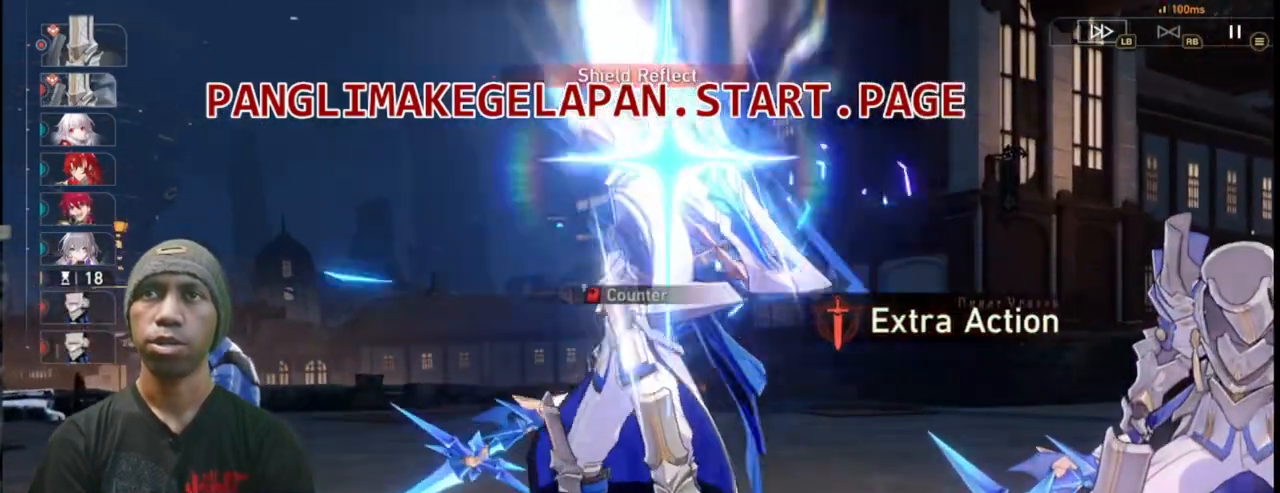
{"dt_ms": 500, "buttons": ["R2"], "left_stick": "center", "events": []}
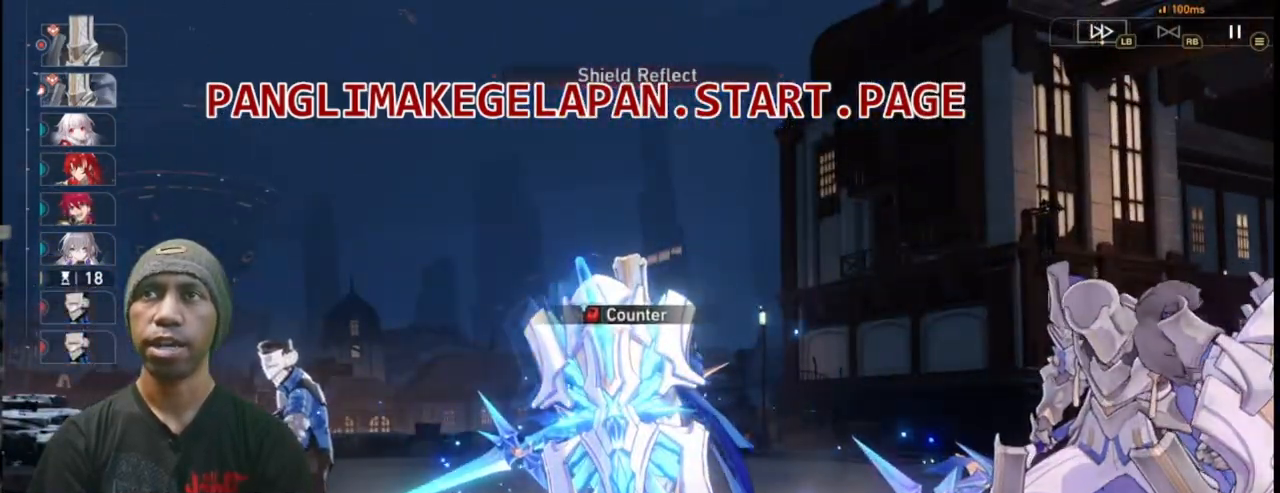
{"dt_ms": 1000, "buttons": ["R2"], "left_stick": "center"}
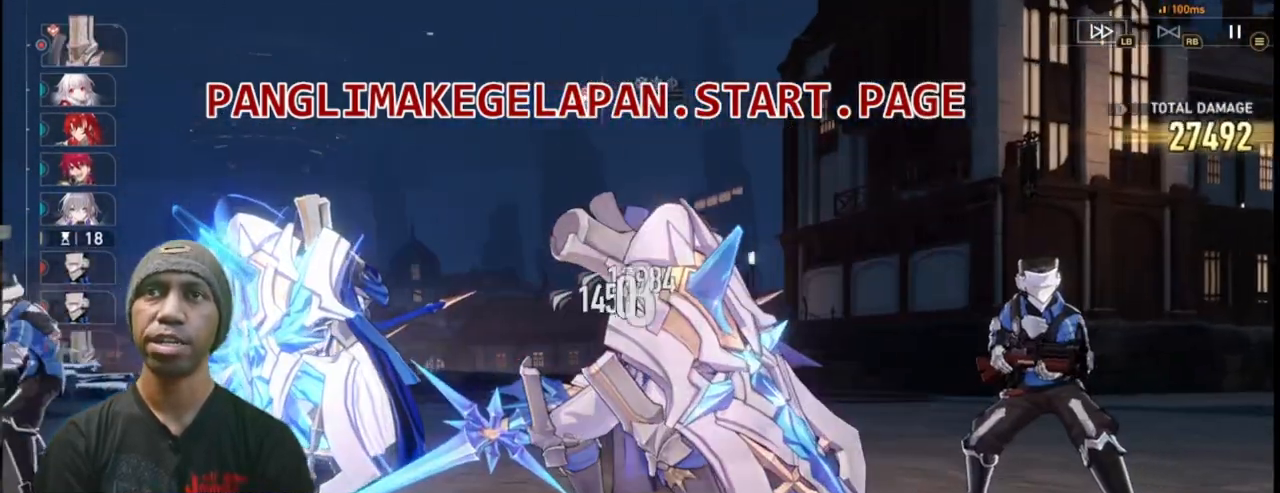
{"dt_ms": 500, "buttons": ["R2"], "left_stick": "center", "events": [[167, "R1", "down"], [333, "R1", "up"]]}
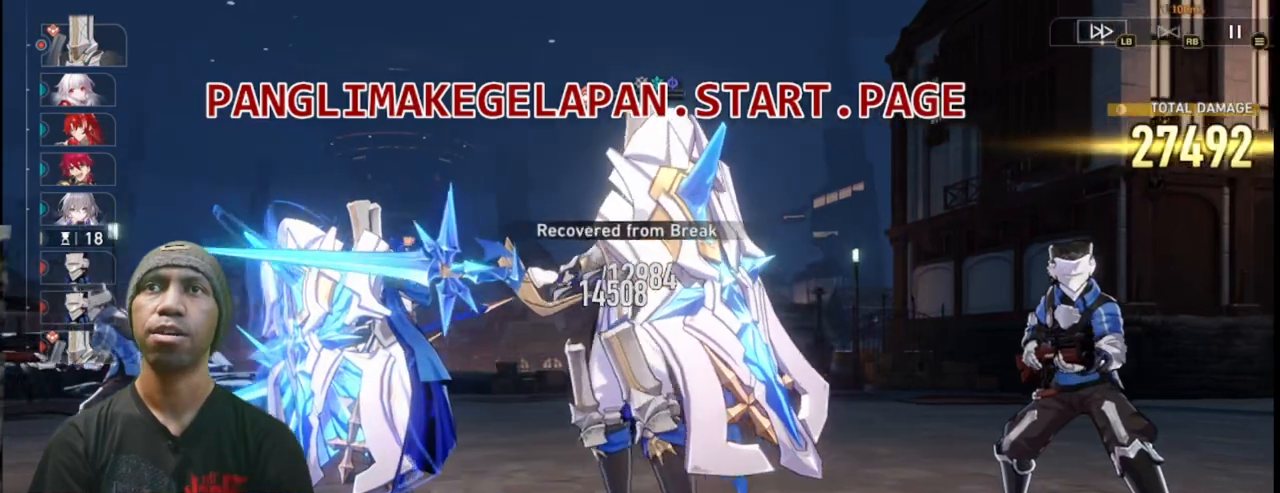
{"dt_ms": 500, "buttons": ["R2"], "left_stick": "center", "events": []}
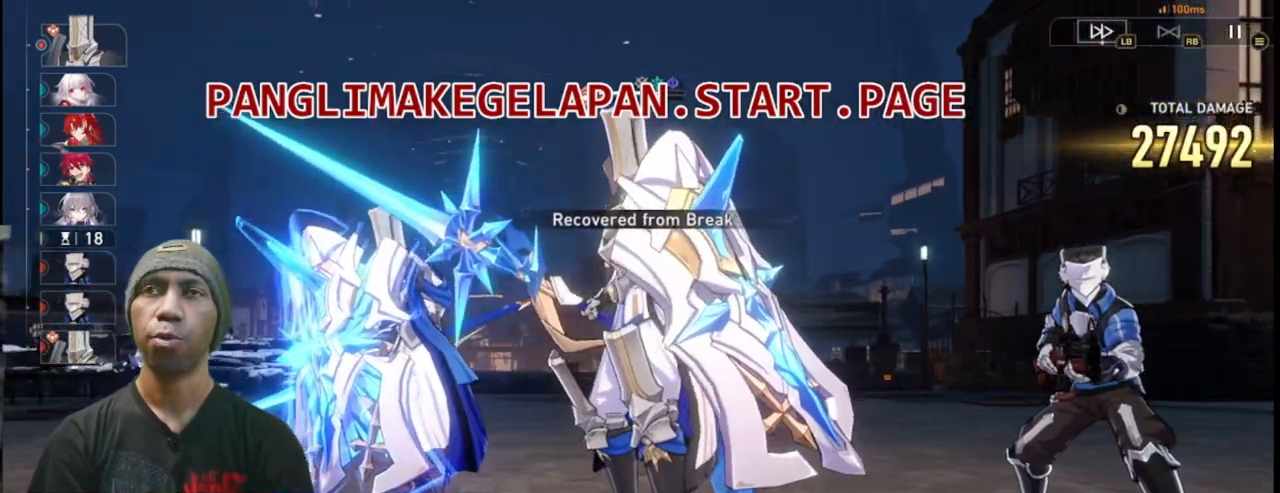
{"dt_ms": 500, "buttons": ["L2", "R1", "R2"], "left_stick": "center", "events": [[333, "R1", "down"], [417, "L2", "down"], [433, "R1", "up"], [500, "R1", "down"]]}
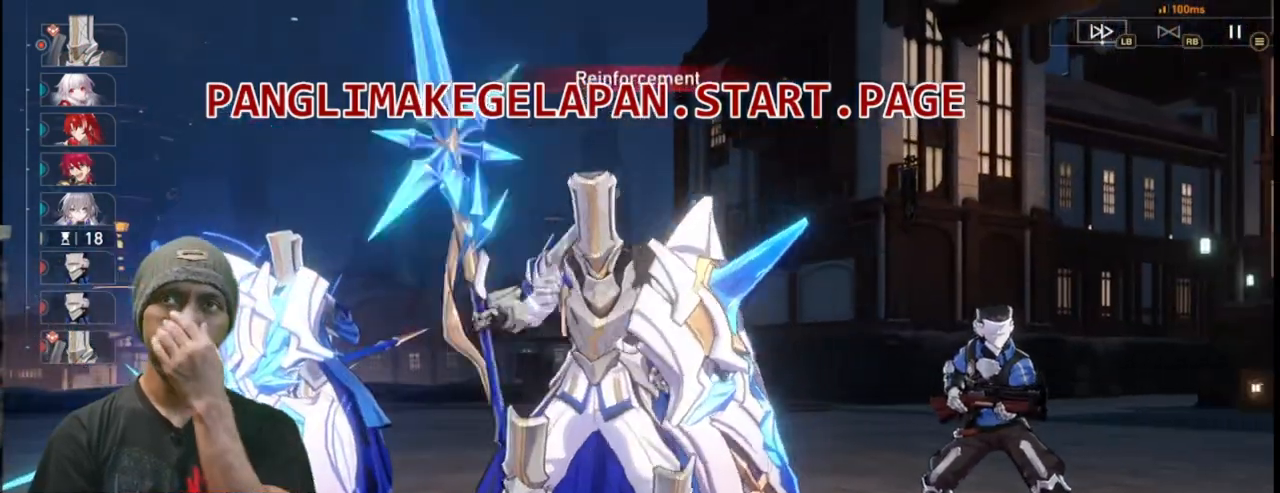
{"dt_ms": 500, "buttons": ["R2"], "left_stick": "center", "events": [[67, "L2", "up"], [67, "R1", "up"]]}